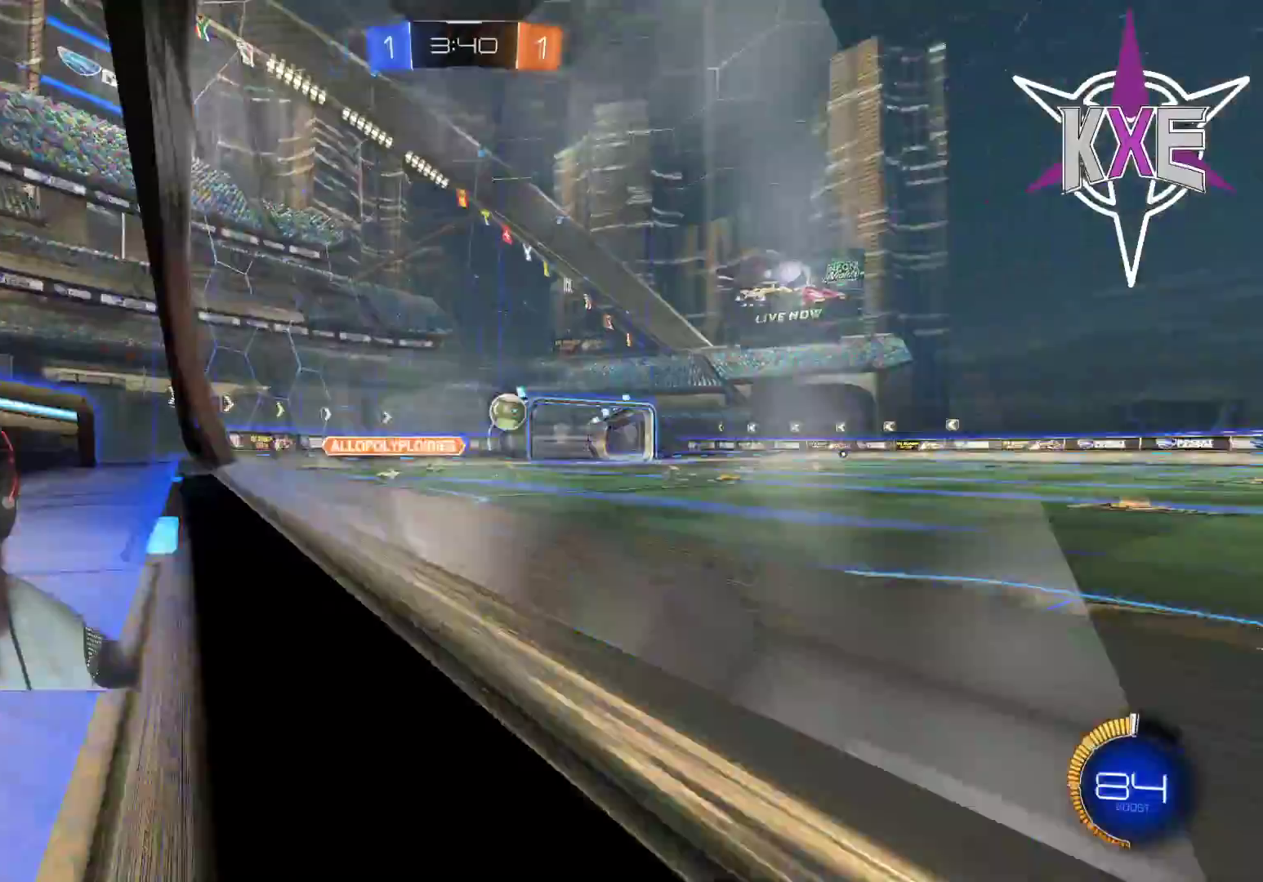
Gameplay with a controller (PlayStation layout); each line is a JSON object with the inputs held at the frame after it (dt_ms = milliseconds from this image to that frame). "events" lists button and stick changes between this image and that frame as [ms after this image, input, new state], when the widget could be followed in between.
{"dt_ms": 500, "buttons": ["R2"], "left_stick": "left", "right_stick": "center", "events": [[150, "R2", "down"], [350, "left_stick", "center"], [400, "left_stick", "left"]]}
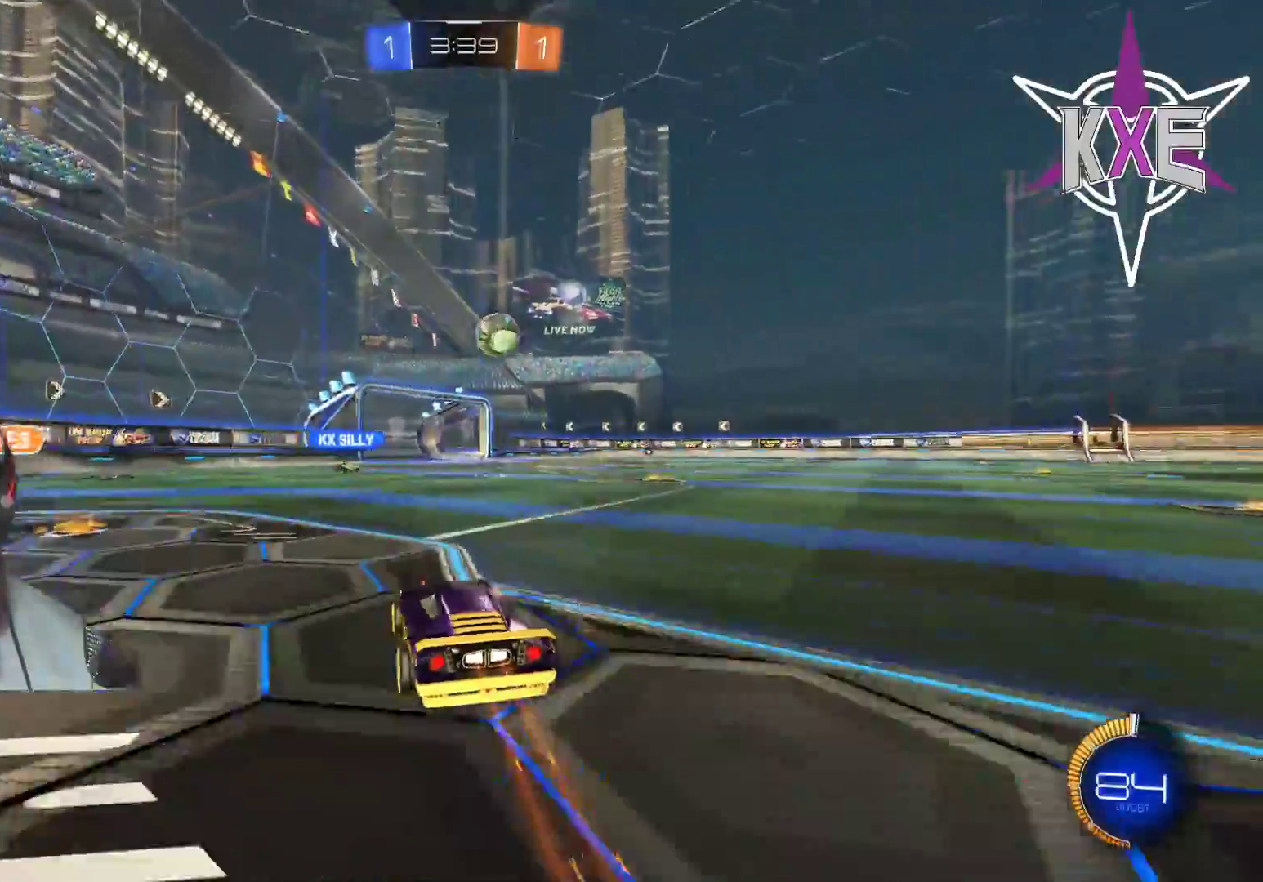
{"dt_ms": 500, "buttons": ["R2"], "left_stick": "center", "right_stick": "center", "events": [[17, "left_stick", "center"]]}
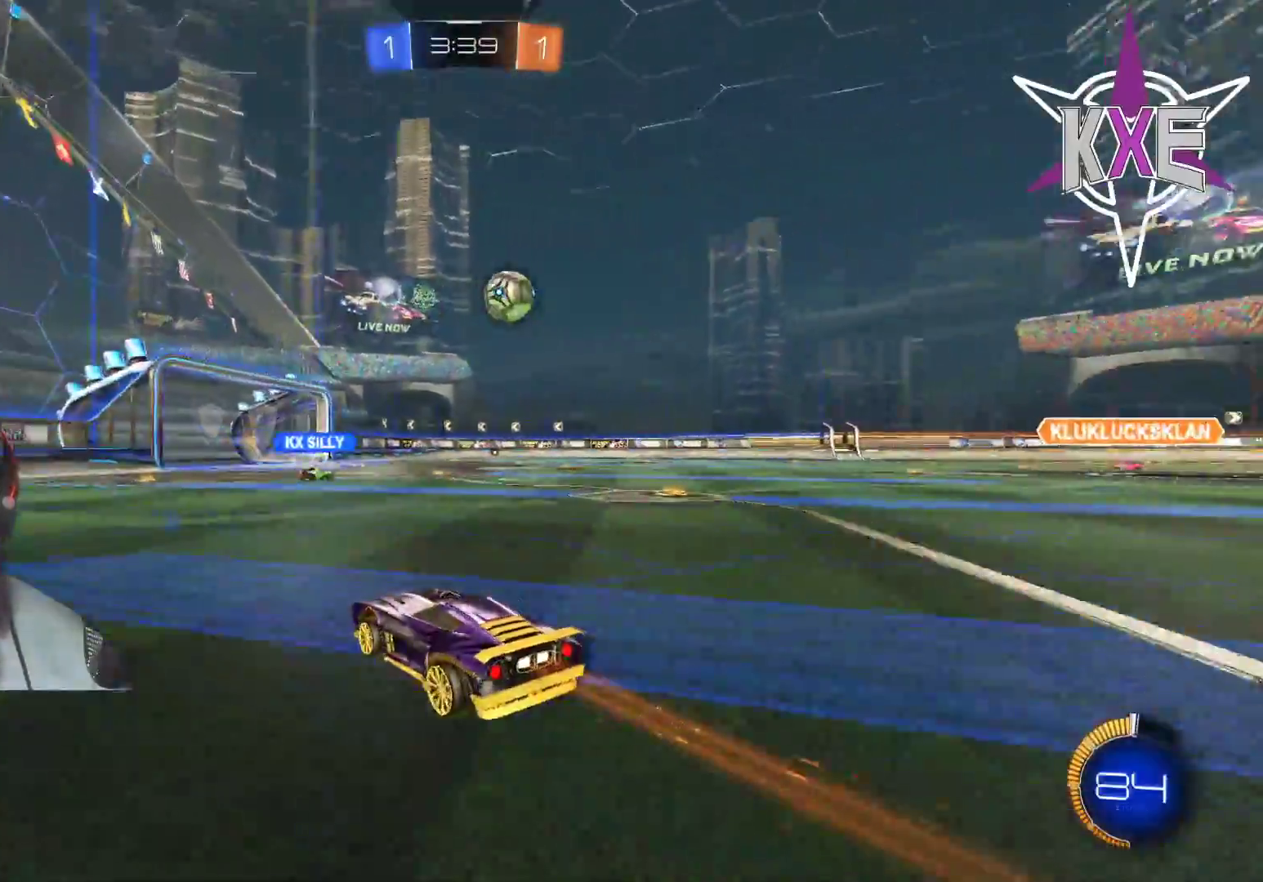
{"dt_ms": 500, "buttons": ["R2"], "left_stick": "center", "right_stick": "center", "events": []}
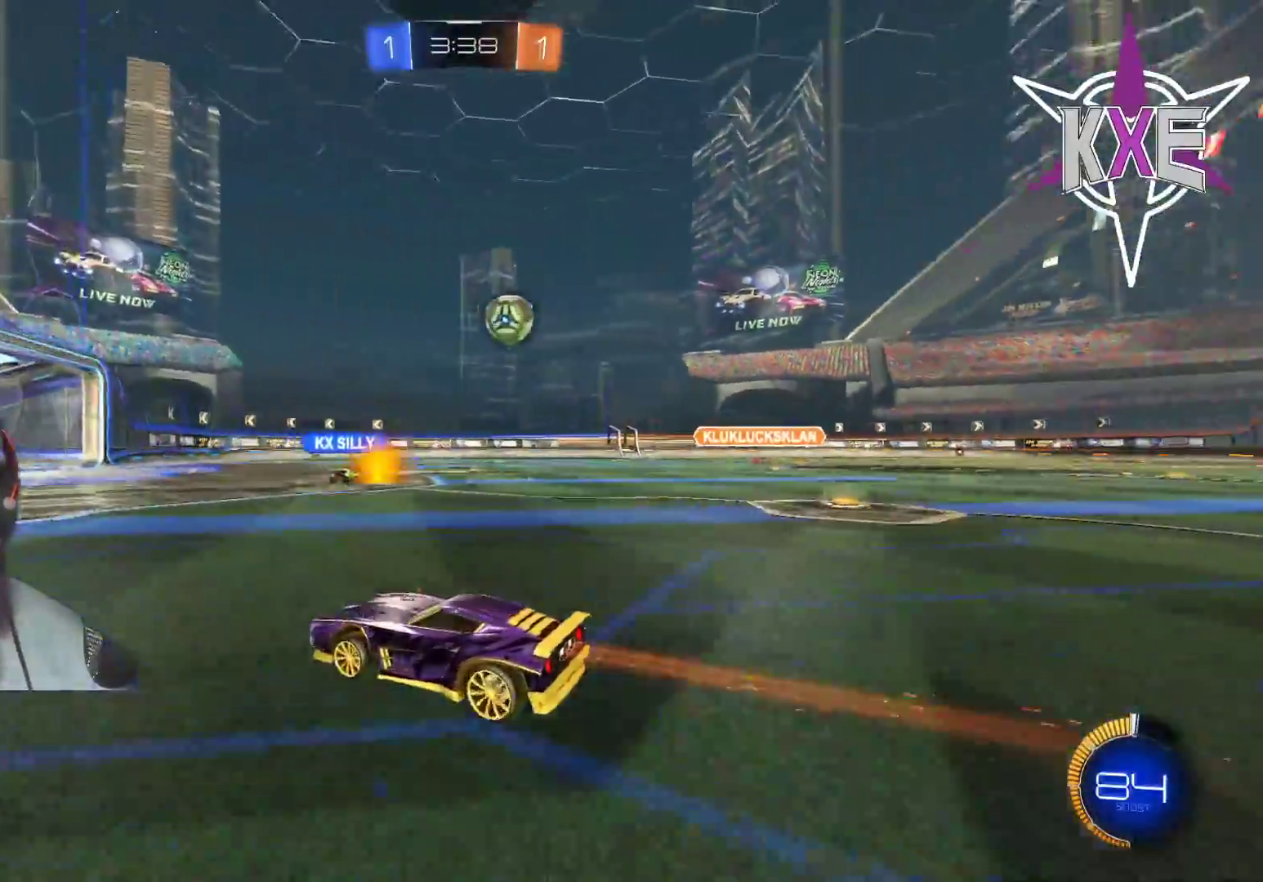
{"dt_ms": 500, "buttons": [], "left_stick": "right", "right_stick": "center", "events": [[367, "left_stick", "right"], [467, "R2", "up"]]}
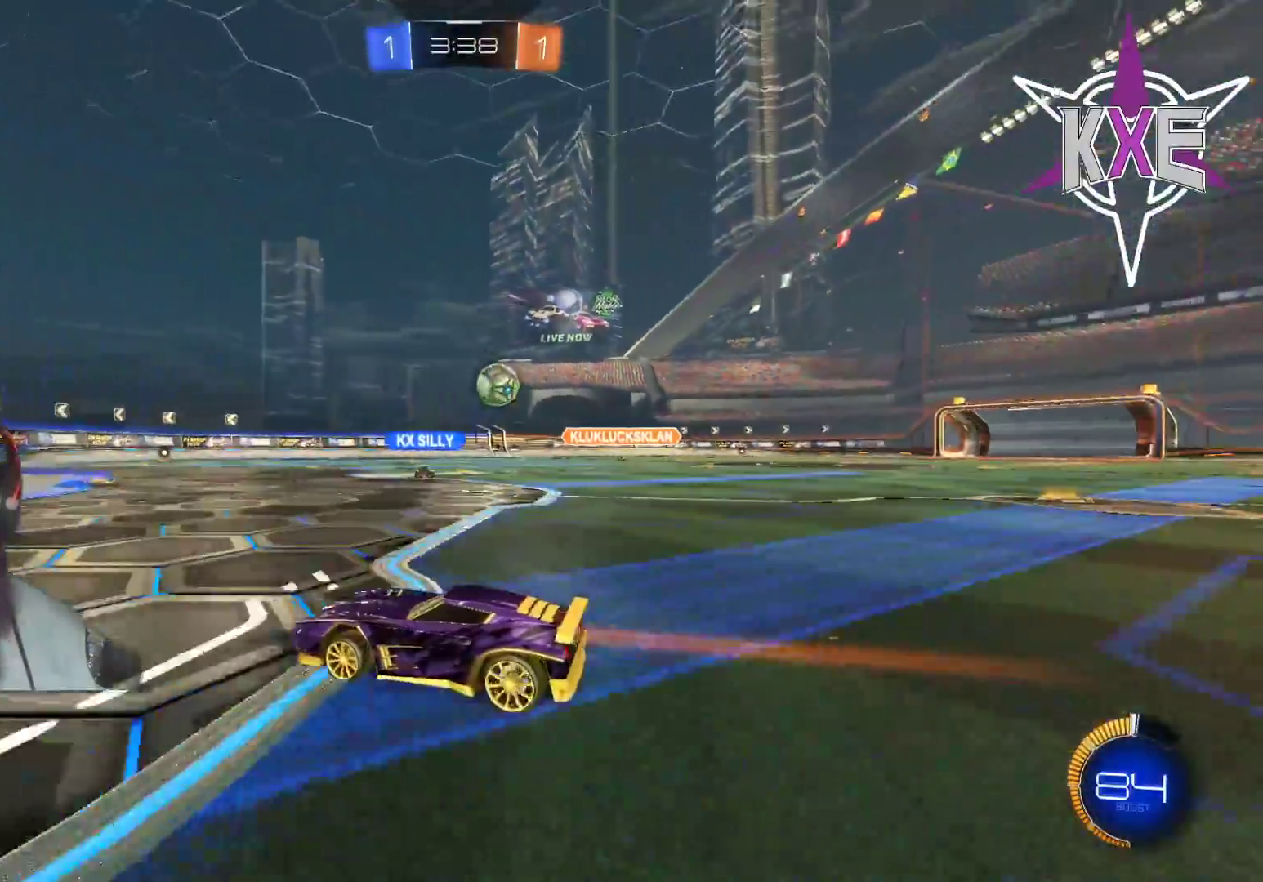
{"dt_ms": 500, "buttons": [], "left_stick": "center", "right_stick": "center", "events": [[33, "R2", "down"], [100, "left_stick", "center"], [233, "left_stick", "right"], [400, "left_stick", "center"], [483, "R2", "up"]]}
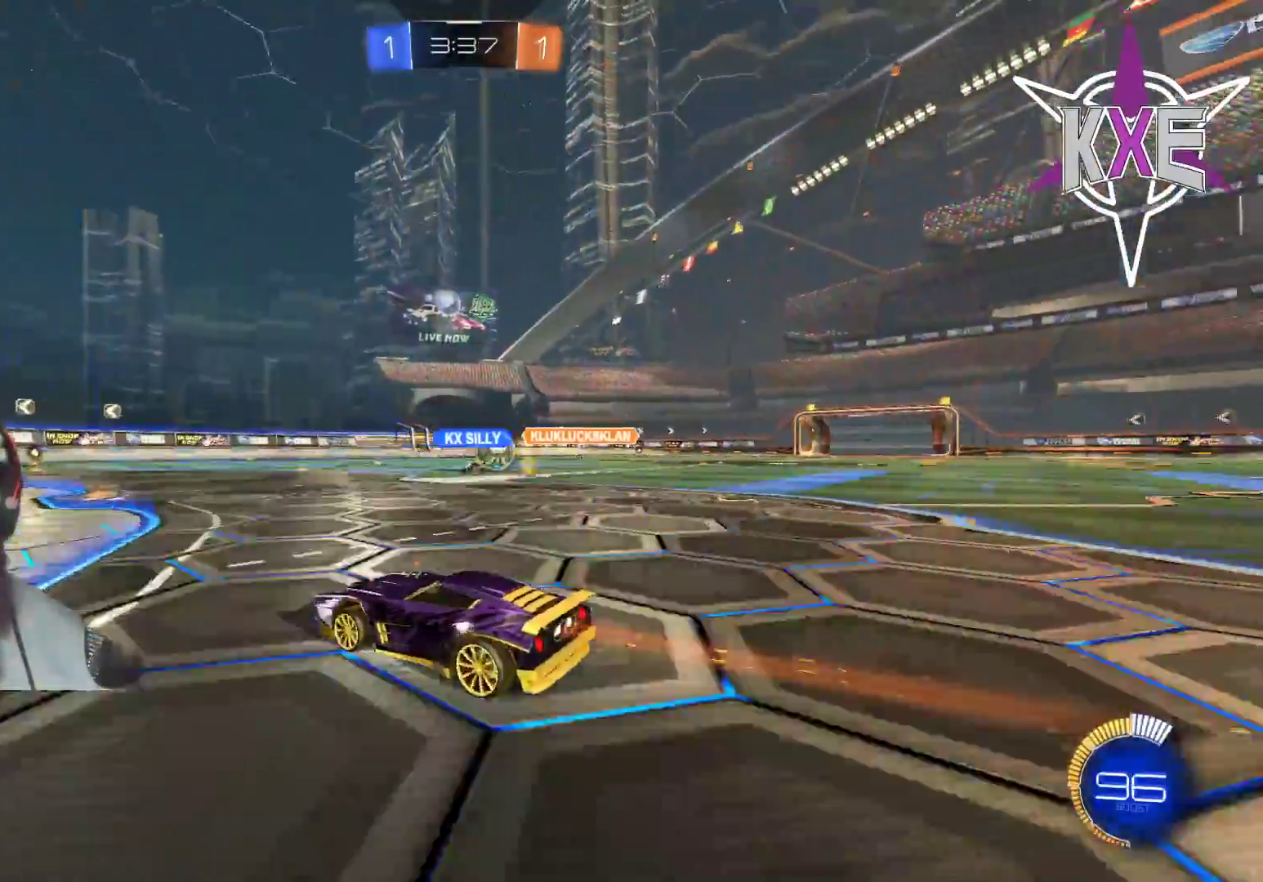
{"dt_ms": 500, "buttons": ["R2"], "left_stick": "center", "right_stick": "center", "events": [[167, "R2", "down"], [267, "left_stick", "right"], [433, "left_stick", "center"]]}
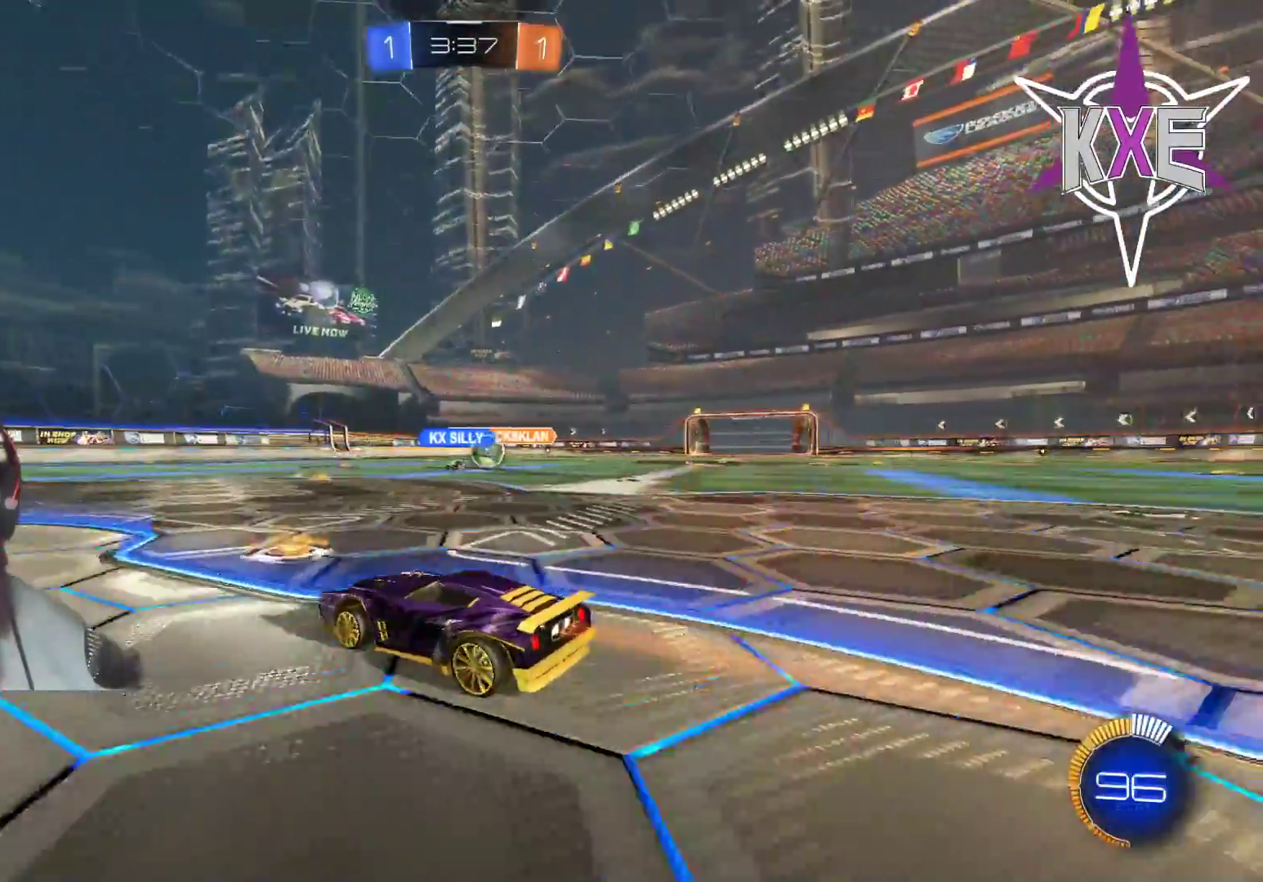
{"dt_ms": 500, "buttons": ["R2"], "left_stick": "right", "right_stick": "center", "events": [[50, "left_stick", "right"], [233, "left_stick", "center"], [450, "left_stick", "right"]]}
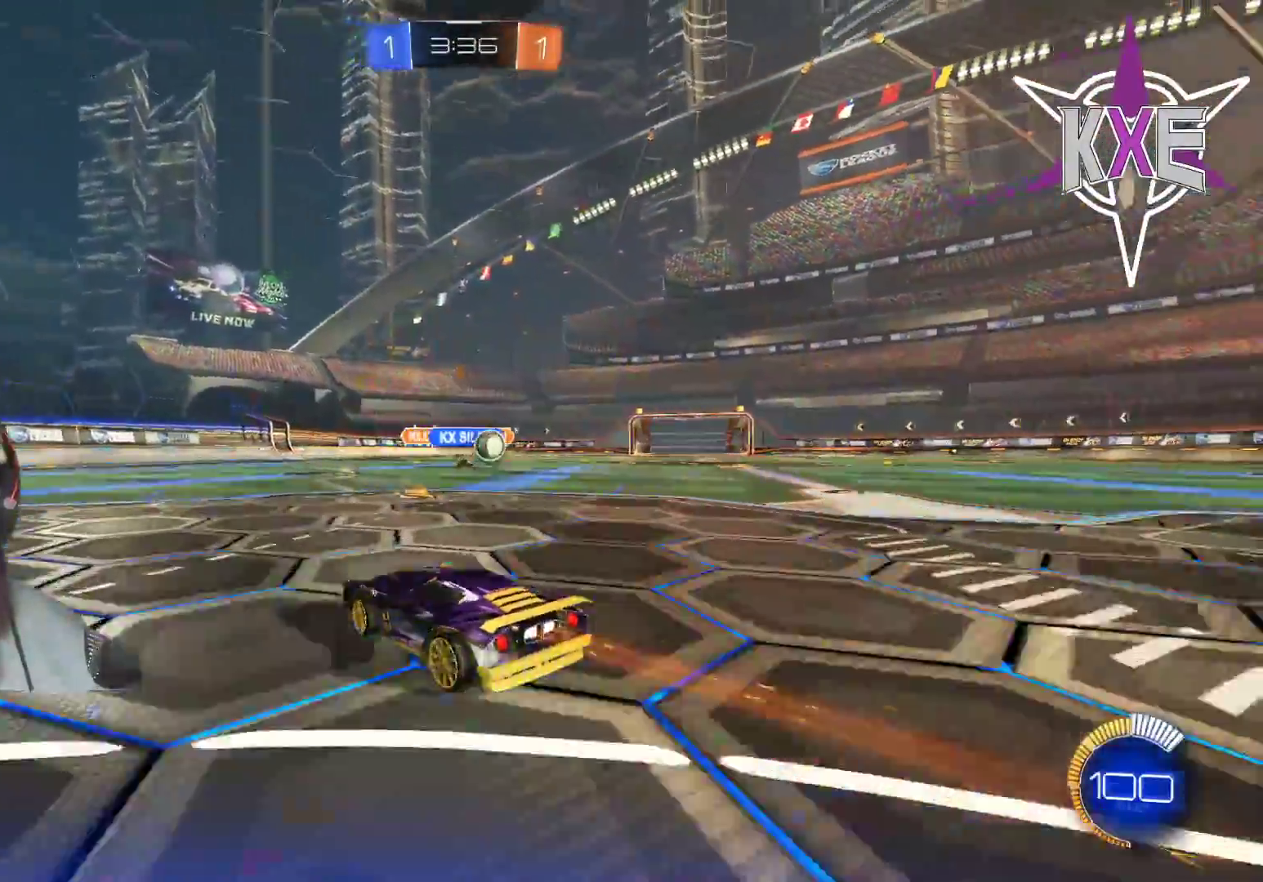
{"dt_ms": 1000, "buttons": [], "left_stick": "right", "right_stick": "center"}
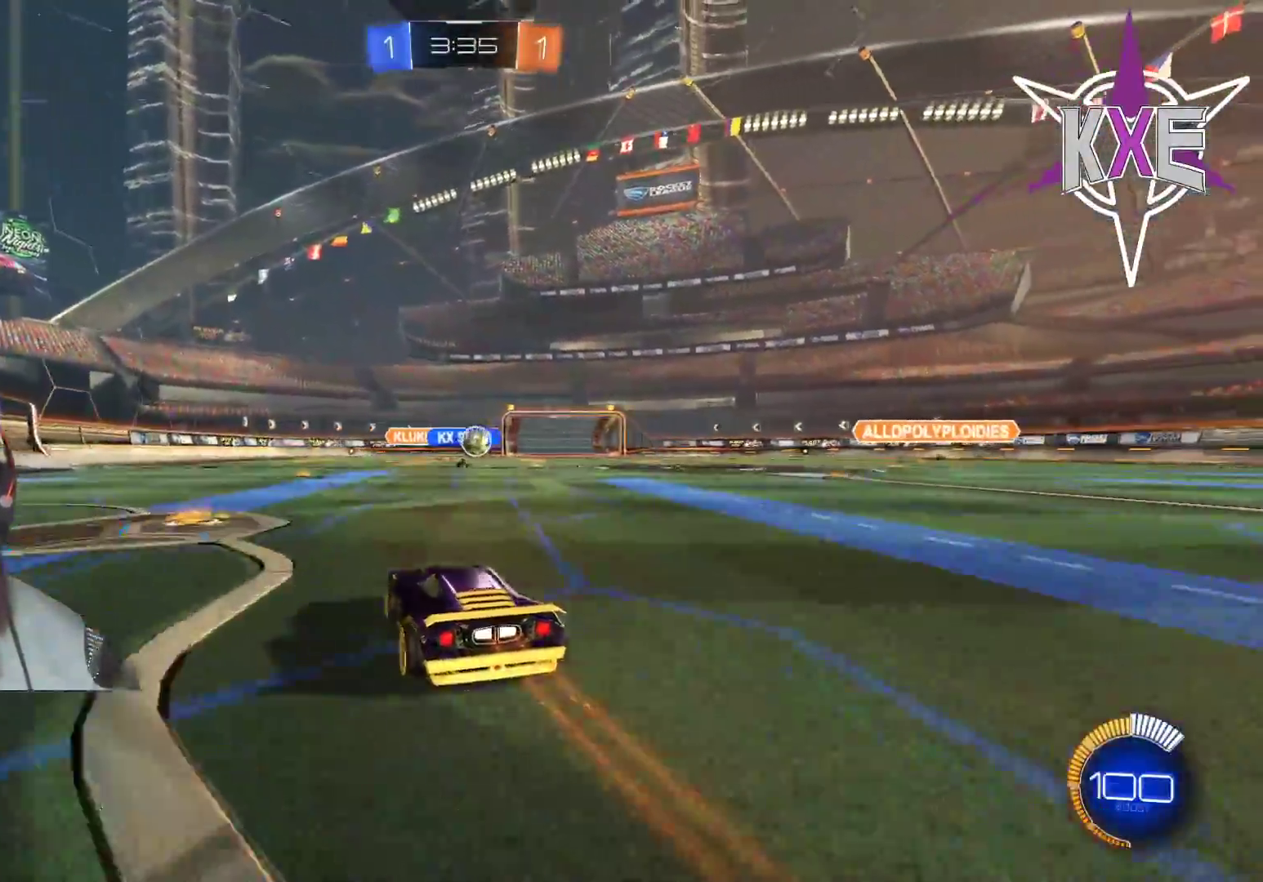
{"dt_ms": 500, "buttons": [], "left_stick": "up-left", "right_stick": "center", "events": [[283, "R2", "down"], [283, "left_stick", "center"], [350, "R2", "up"], [417, "left_stick", "up"], [467, "left_stick", "up-left"]]}
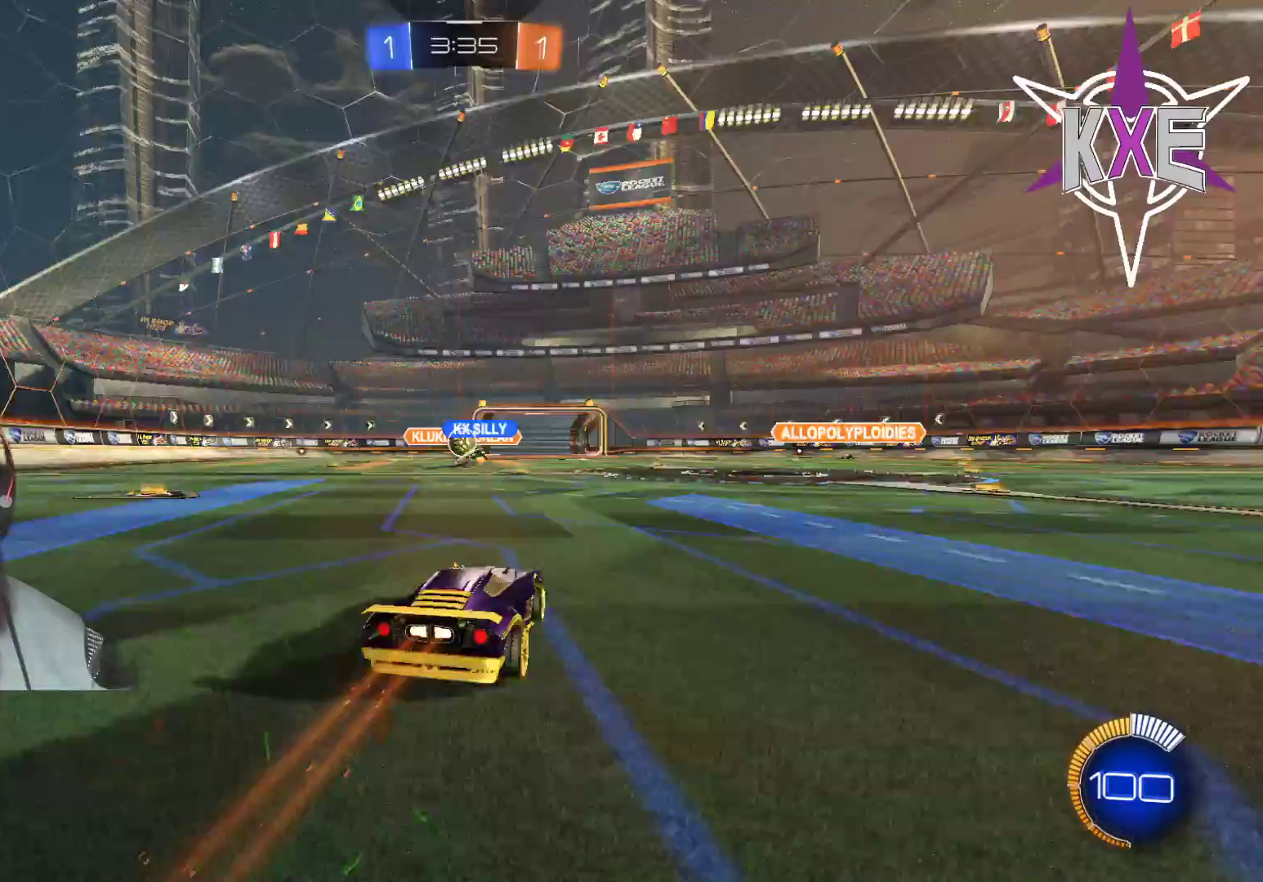
{"dt_ms": 500, "buttons": [], "left_stick": "right", "right_stick": "center", "events": [[183, "left_stick", "center"], [500, "left_stick", "right"]]}
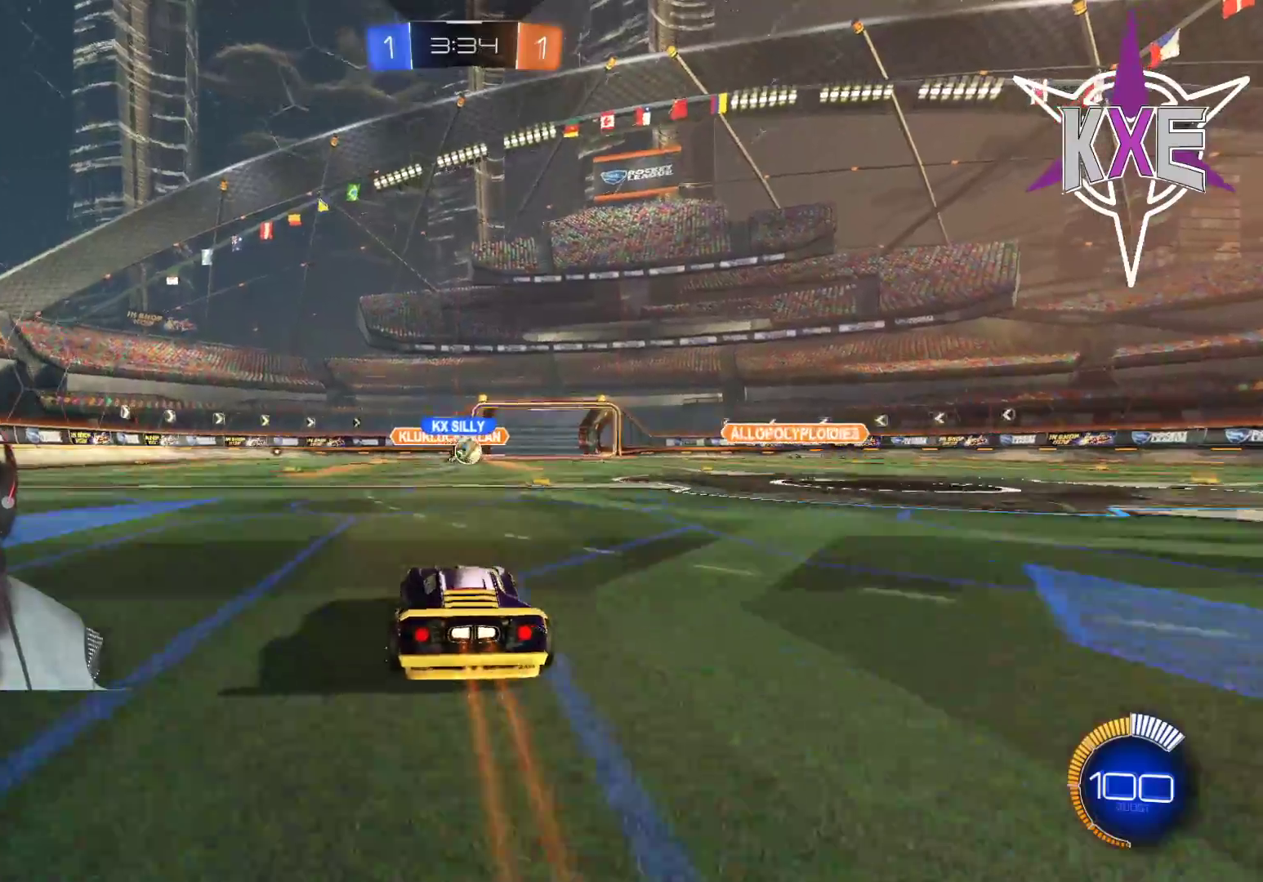
{"dt_ms": 500, "buttons": ["R2"], "left_stick": "center", "right_stick": "center", "events": [[183, "R2", "down"], [183, "left_stick", "center"], [417, "R2", "up"], [483, "R2", "down"]]}
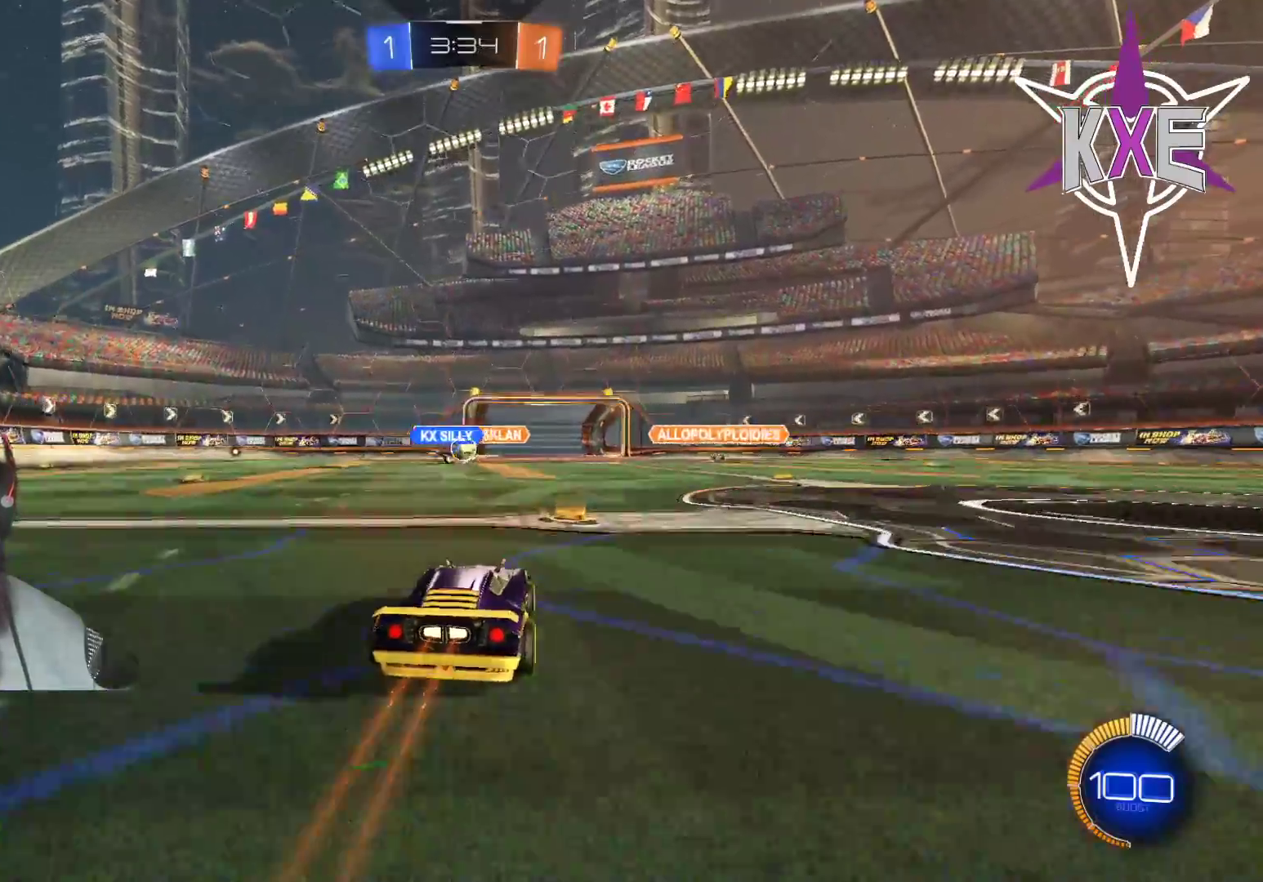
{"dt_ms": 500, "buttons": [], "left_stick": "right", "right_stick": "center", "events": [[317, "left_stick", "right"], [450, "L2", "down"], [467, "R2", "up"], [500, "L2", "up"]]}
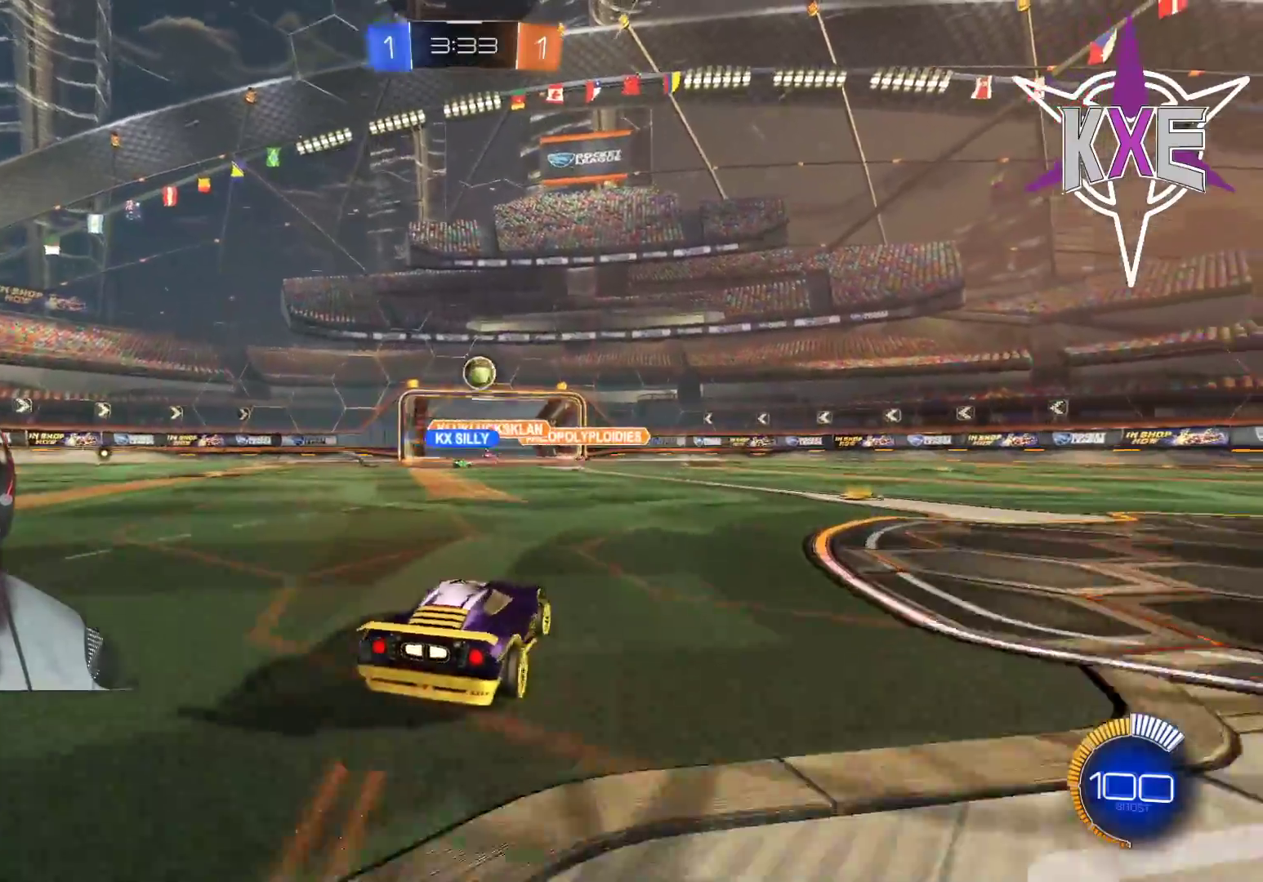
{"dt_ms": 500, "buttons": ["CROSS", "CIRCLE", "R1", "R2"], "left_stick": "down-left", "right_stick": "center", "events": [[133, "left_stick", "center"], [250, "left_stick", "left"], [317, "R2", "down"], [350, "CROSS", "down"], [367, "CIRCLE", "down"], [367, "R1", "down"], [383, "left_stick", "right"], [467, "left_stick", "down-left"]]}
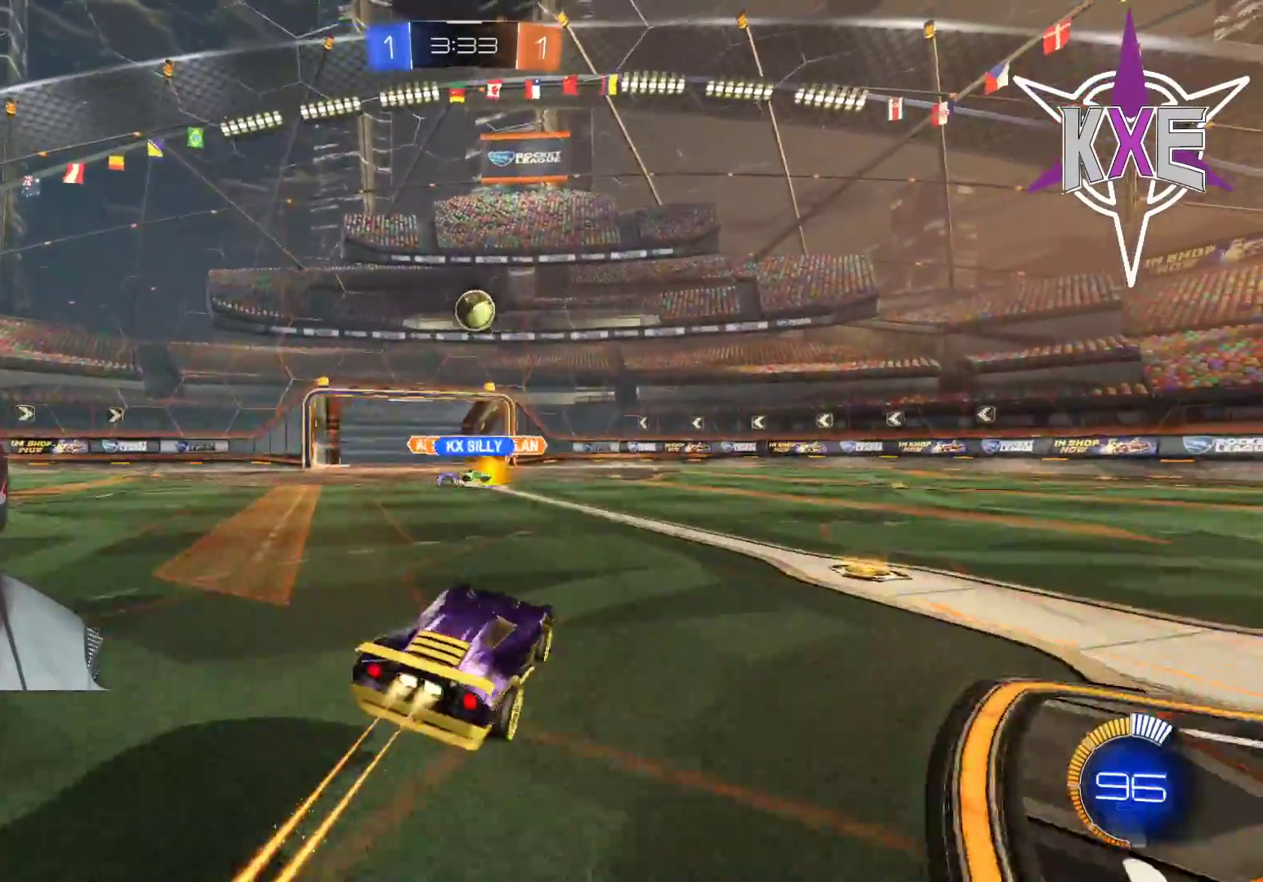
{"dt_ms": 500, "buttons": ["R1", "R2"], "left_stick": "center", "right_stick": "center", "events": [[133, "CIRCLE", "up"], [133, "CROSS", "up"], [200, "left_stick", "right"], [217, "R1", "up"], [300, "left_stick", "center"], [333, "R1", "down"]]}
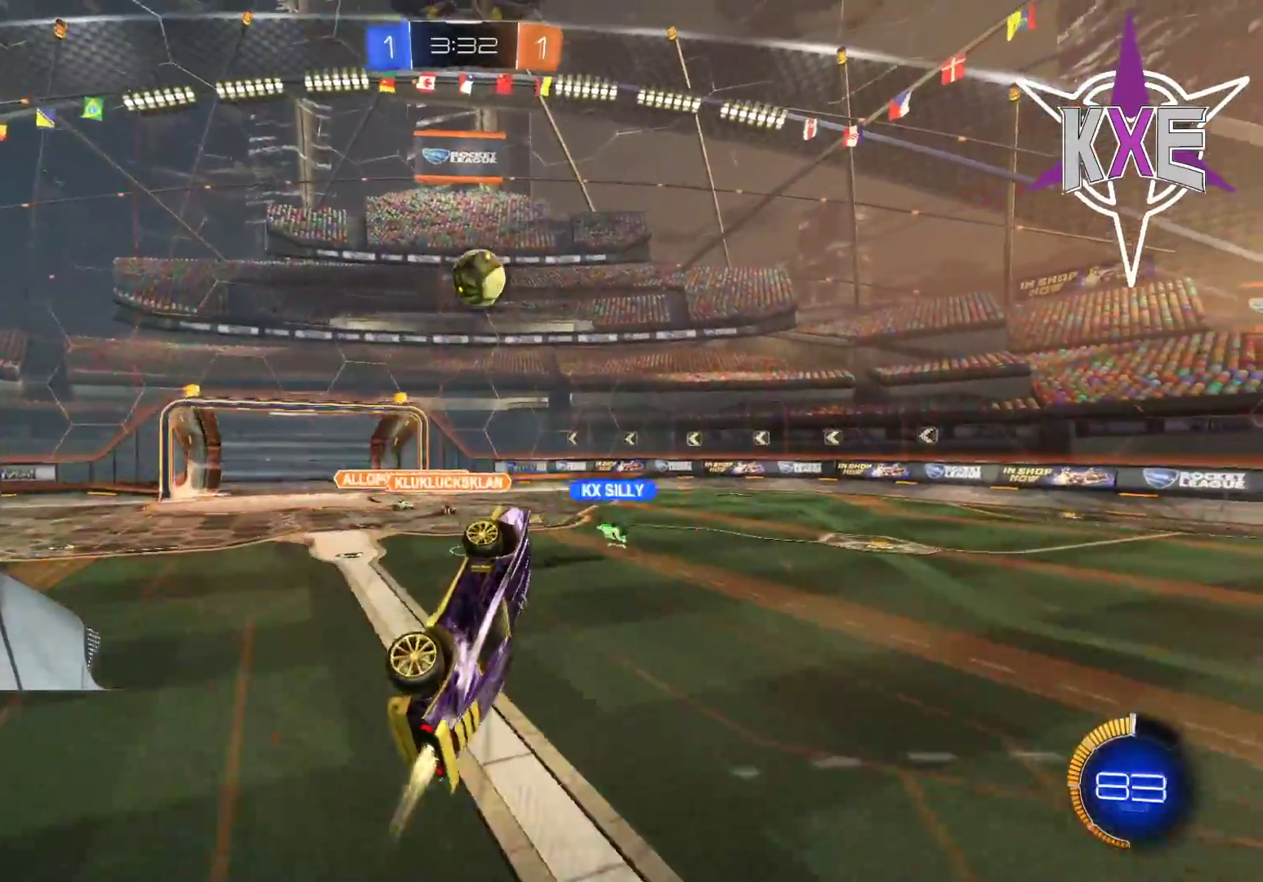
{"dt_ms": 500, "buttons": ["SQUARE", "R1", "R2", "L3"], "left_stick": "down", "right_stick": "center", "events": [[100, "CROSS", "down"], [267, "CROSS", "up"], [383, "SQUARE", "down"], [433, "left_stick", "down"], [483, "L3", "down"]]}
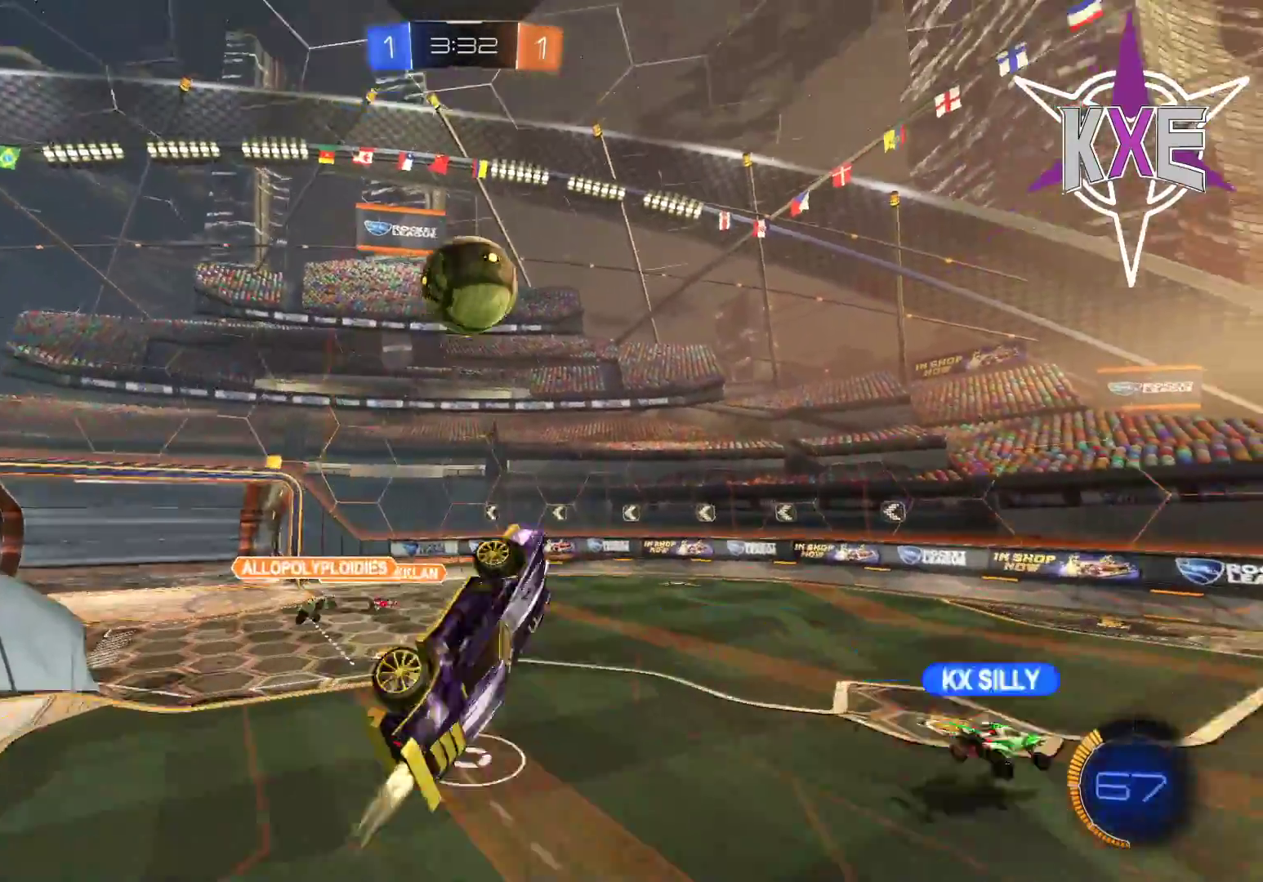
{"dt_ms": 500, "buttons": ["SQUARE", "R2"], "left_stick": "down", "right_stick": "center", "events": [[33, "R1", "up"], [217, "L3", "up"], [217, "left_stick", "right"], [467, "left_stick", "down"]]}
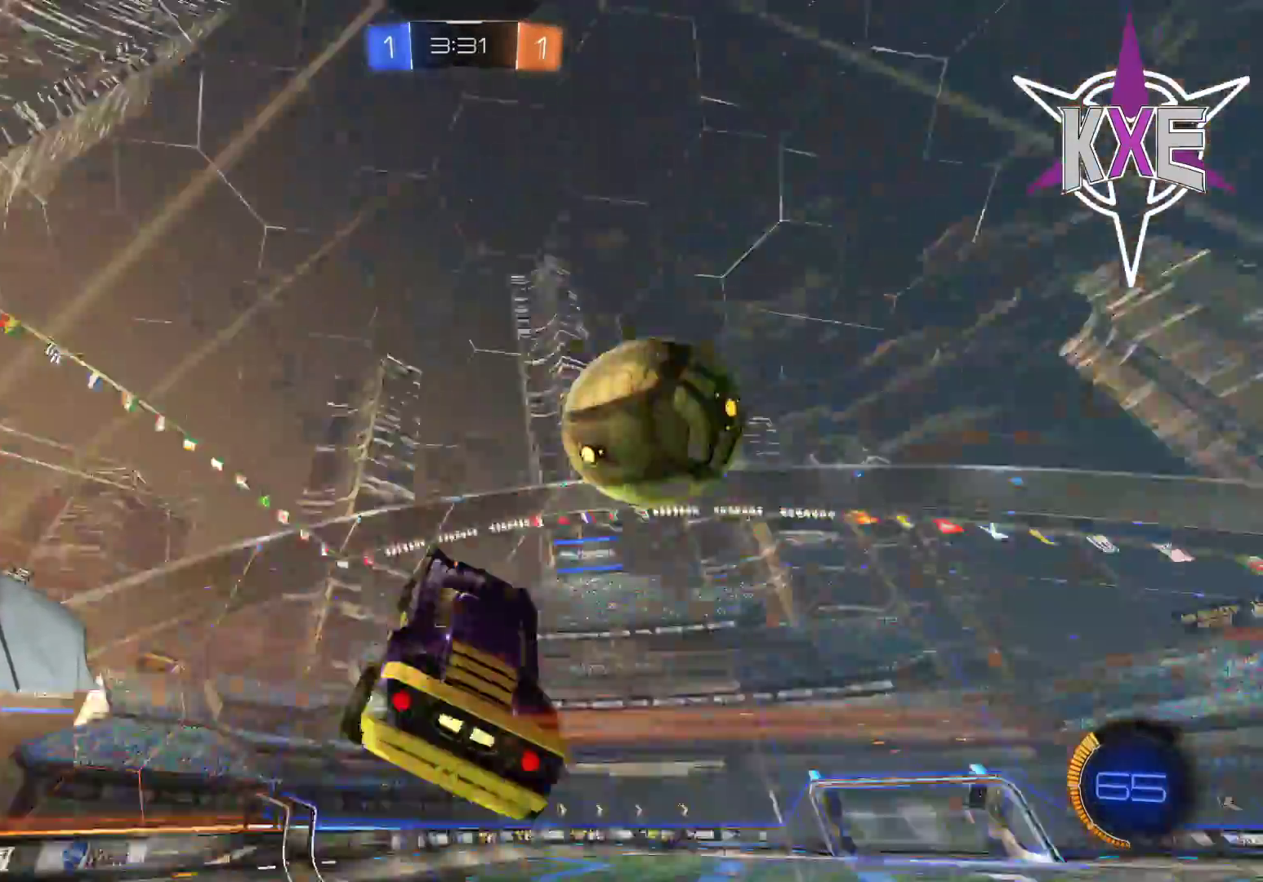
{"dt_ms": 500, "buttons": ["SQUARE", "R2"], "left_stick": "down-right", "right_stick": "center", "events": [[183, "TRIANGLE", "down"], [433, "left_stick", "down-right"], [467, "TRIANGLE", "up"]]}
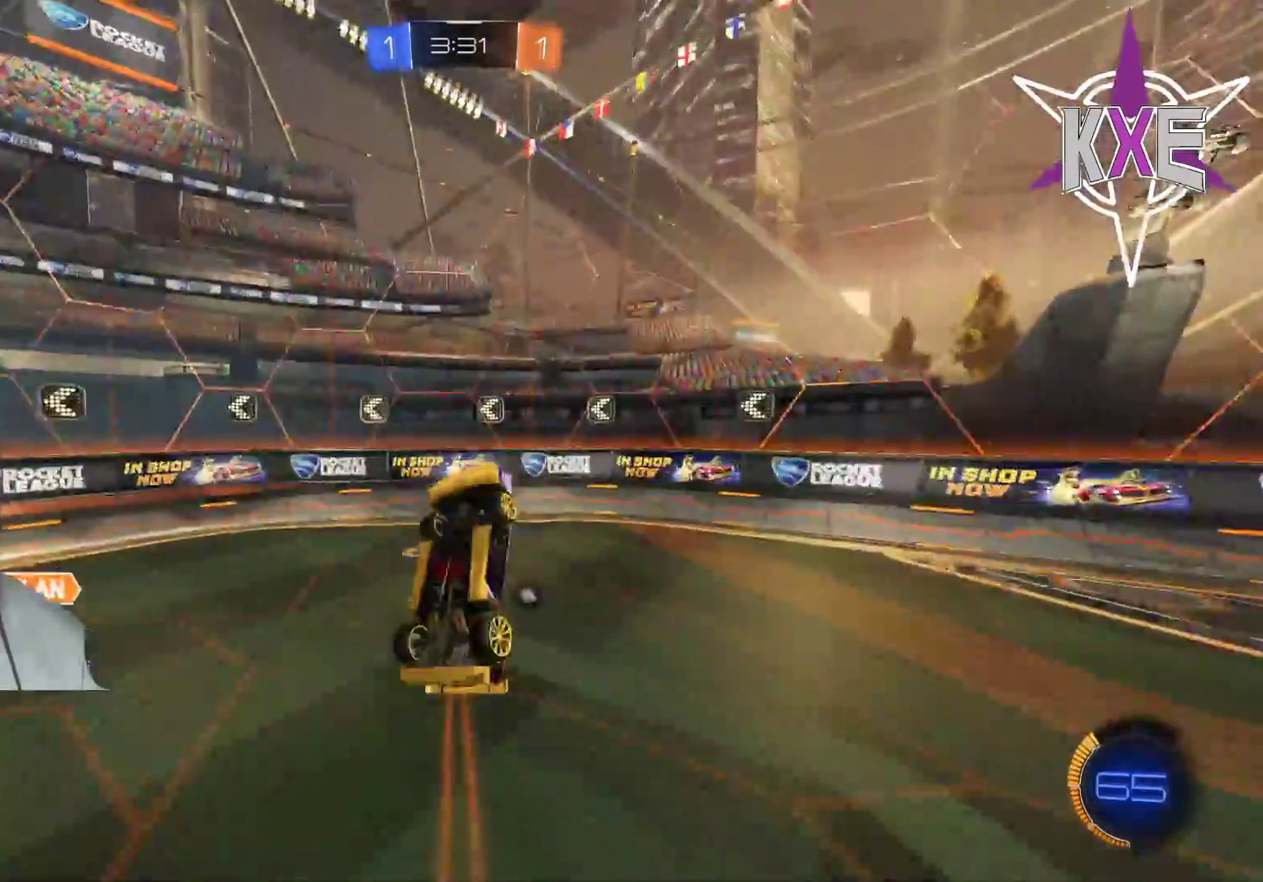
{"dt_ms": 500, "buttons": ["TRIANGLE", "R2"], "left_stick": "right", "right_stick": "center", "events": [[50, "left_stick", "right"], [167, "SQUARE", "up"], [233, "left_stick", "up"], [333, "left_stick", "center"], [433, "left_stick", "right"], [467, "TRIANGLE", "down"]]}
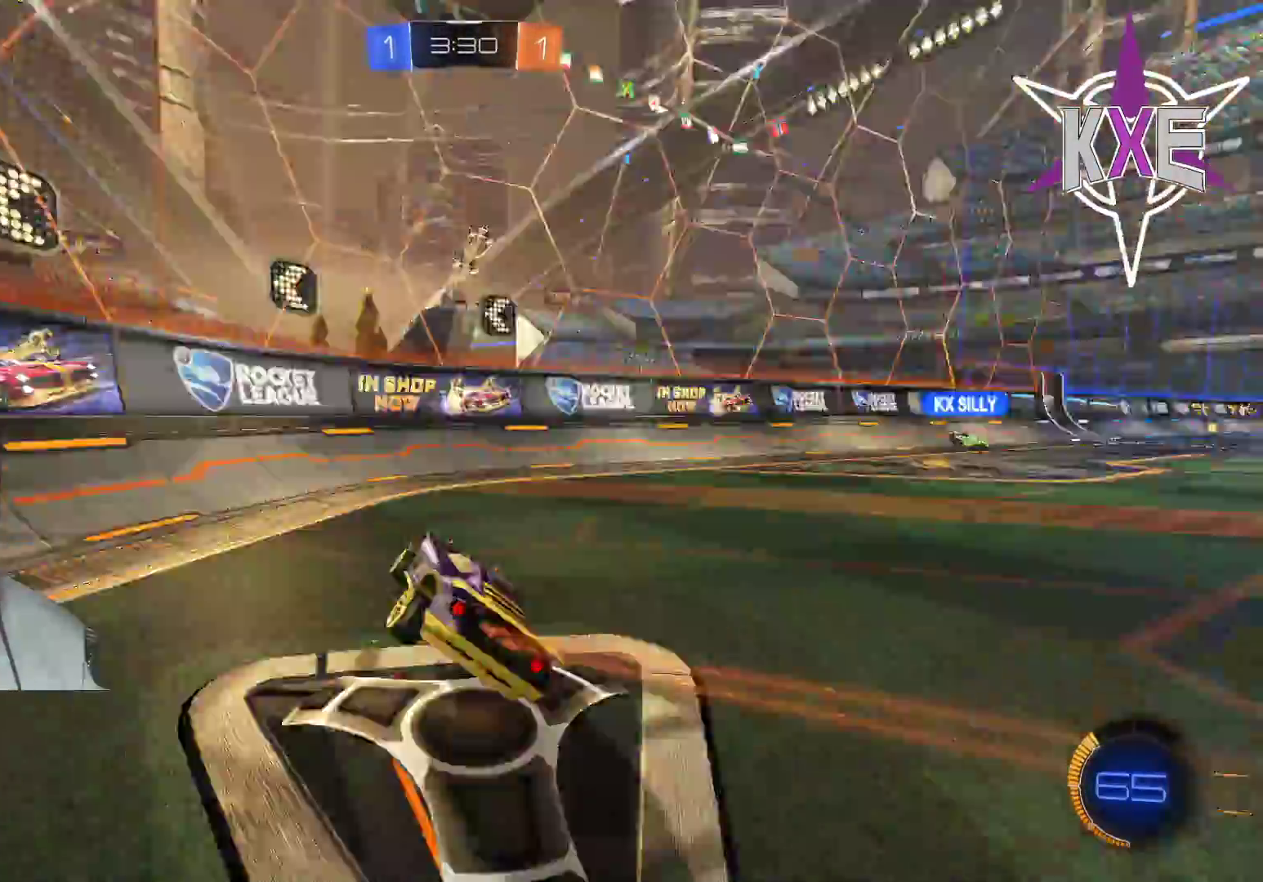
{"dt_ms": 500, "buttons": ["R1", "R2"], "left_stick": "up-right", "right_stick": "center", "events": [[117, "R1", "down"], [117, "TRIANGLE", "up"], [300, "left_stick", "up-right"]]}
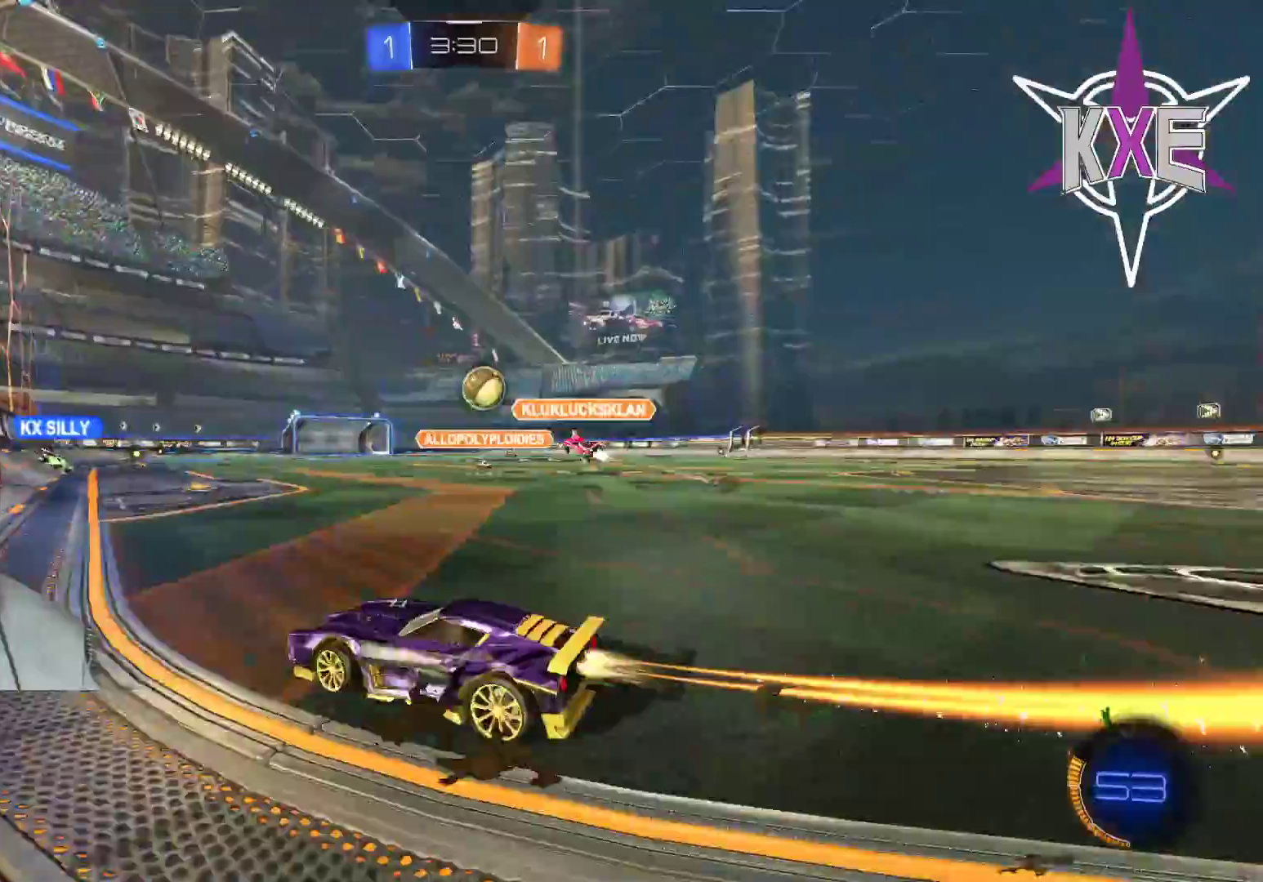
{"dt_ms": 500, "buttons": ["R1", "R2"], "left_stick": "up", "right_stick": "center", "events": [[300, "left_stick", "up"]]}
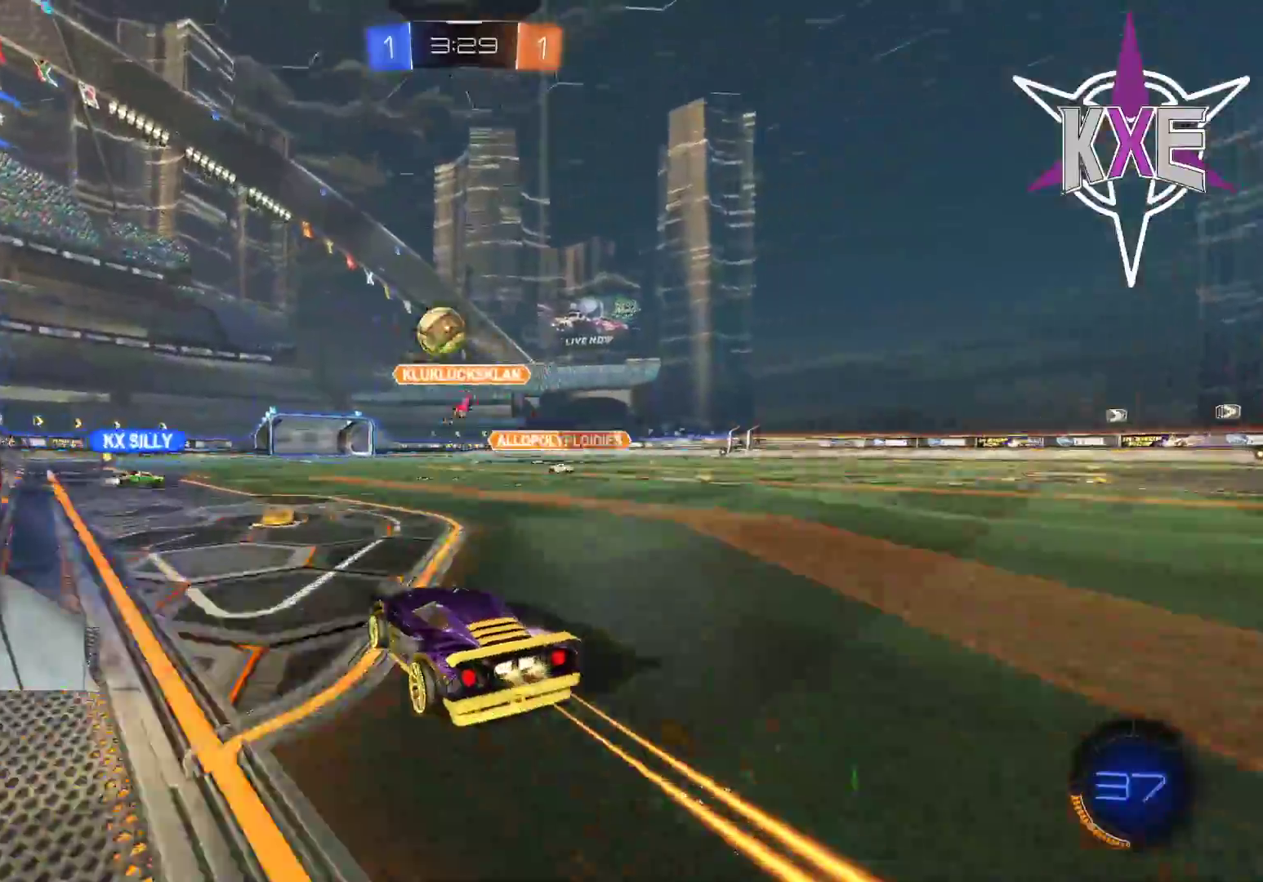
{"dt_ms": 500, "buttons": ["R1"], "left_stick": "up", "right_stick": "center", "events": [[350, "R2", "up"], [417, "R2", "down"], [483, "R2", "up"]]}
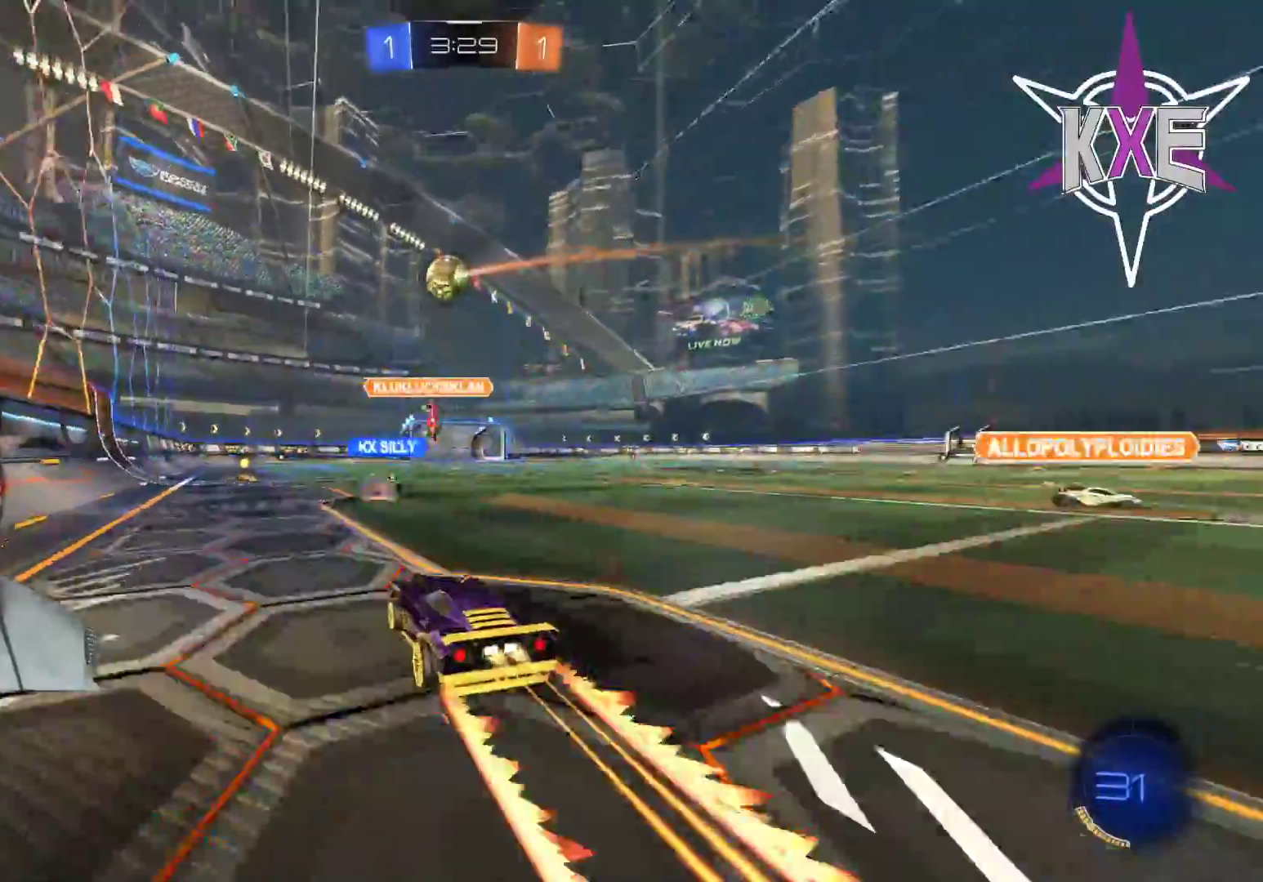
{"dt_ms": 500, "buttons": ["R2"], "left_stick": "right", "right_stick": "center", "events": [[17, "left_stick", "up-left"], [33, "R2", "down"], [133, "R1", "up"], [200, "left_stick", "center"], [500, "left_stick", "right"]]}
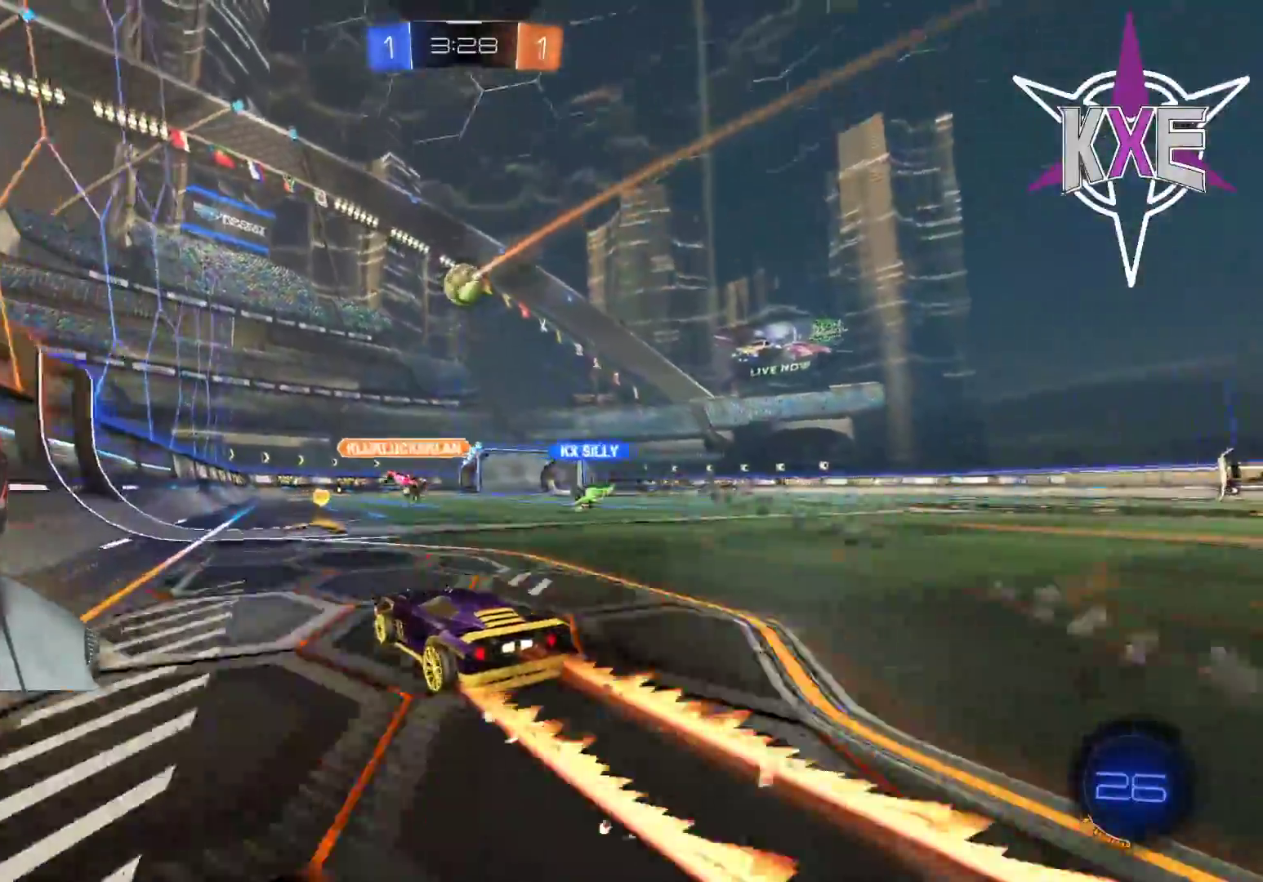
{"dt_ms": 500, "buttons": ["R1", "R2"], "left_stick": "center", "right_stick": "center", "events": [[100, "left_stick", "center"], [250, "R1", "down"]]}
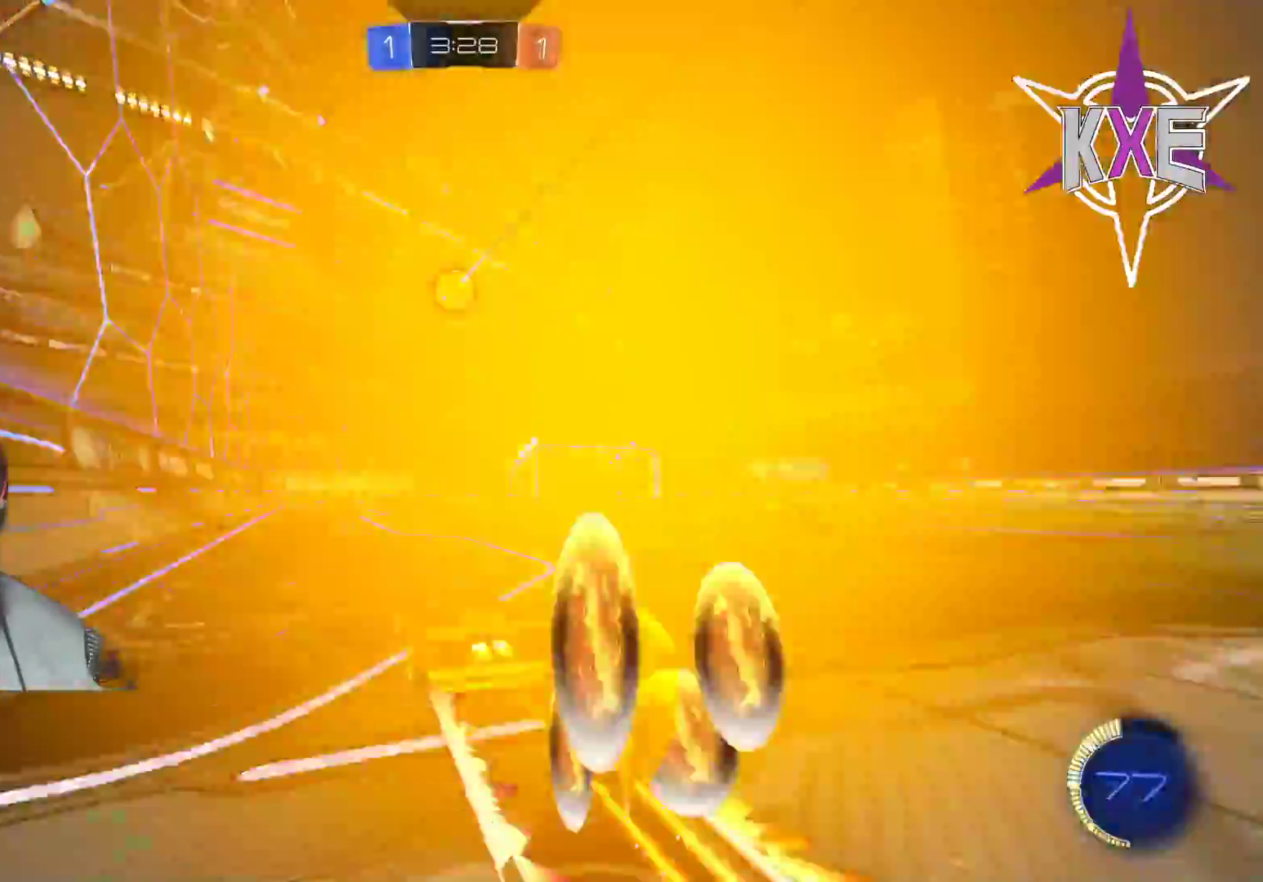
{"dt_ms": 500, "buttons": ["R1", "R2"], "left_stick": "center", "right_stick": "center", "events": [[50, "R1", "up"], [200, "R1", "down"], [350, "R2", "up"], [400, "R2", "down"]]}
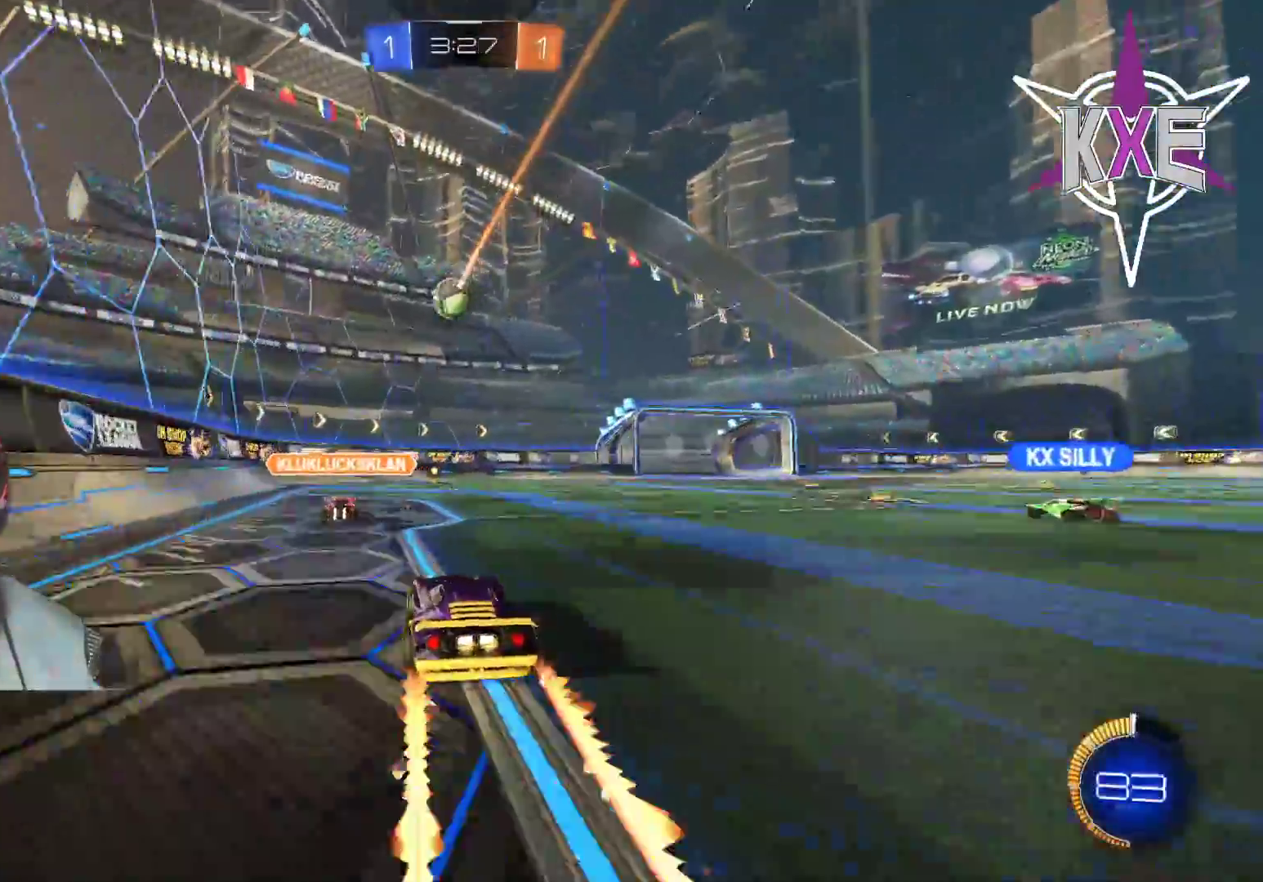
{"dt_ms": 500, "buttons": ["R2"], "left_stick": "right", "right_stick": "center", "events": [[33, "R1", "up"], [483, "left_stick", "right"]]}
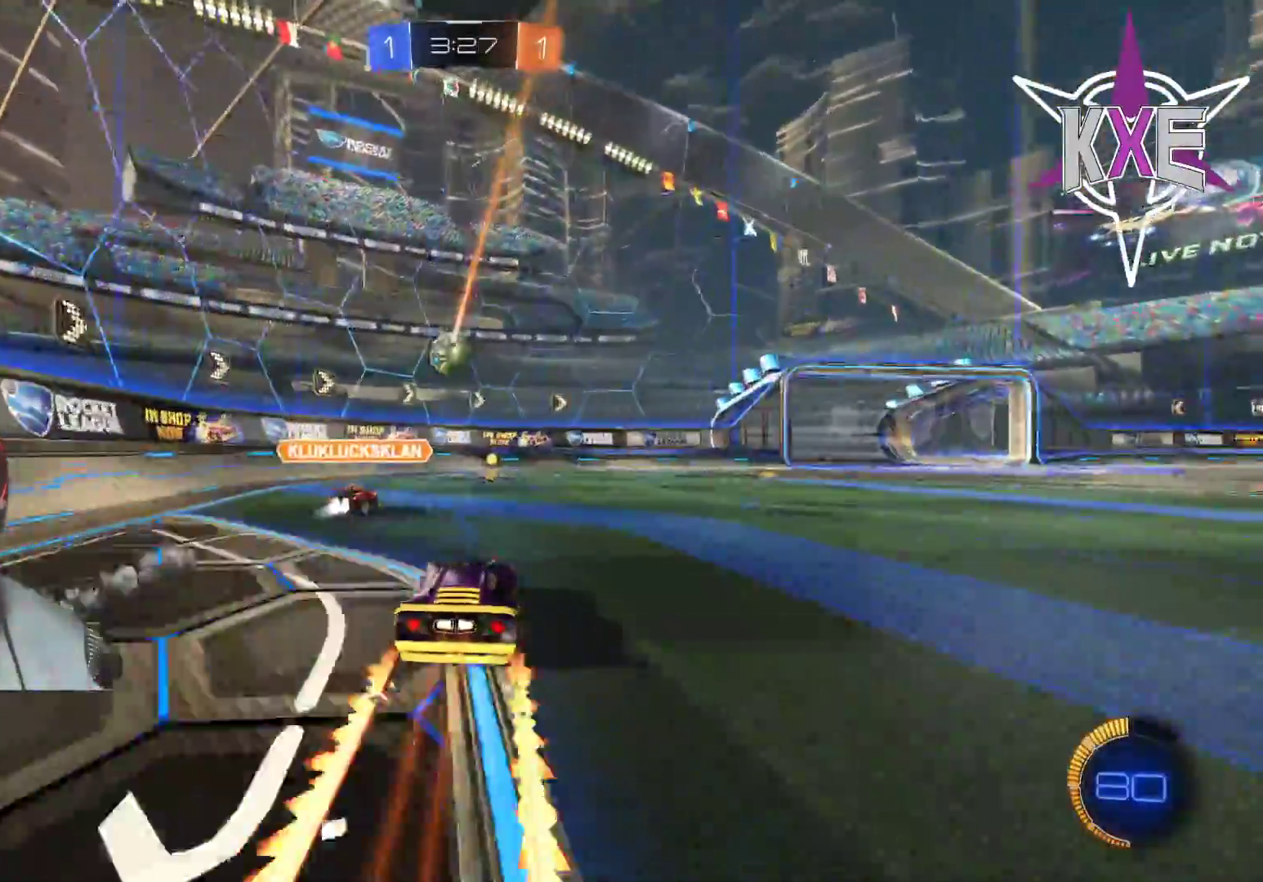
{"dt_ms": 500, "buttons": ["R2"], "left_stick": "center", "right_stick": "center", "events": [[200, "left_stick", "center"]]}
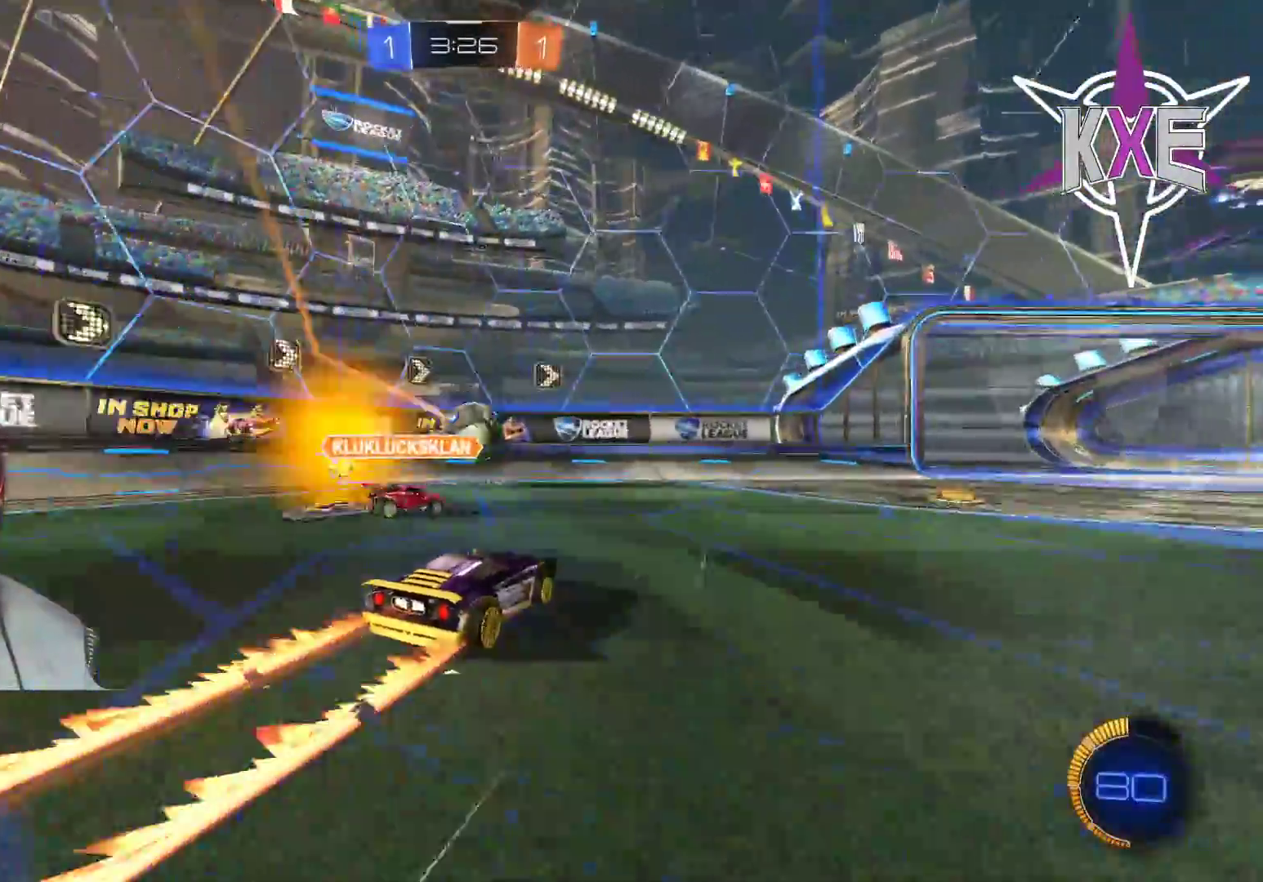
{"dt_ms": 500, "buttons": ["R2"], "left_stick": "down-left", "right_stick": "center", "events": [[67, "R1", "down"], [100, "left_stick", "right"], [167, "CROSS", "down"], [200, "left_stick", "down-left"], [233, "CIRCLE", "down"], [367, "CIRCLE", "up"], [383, "CROSS", "up"], [500, "R1", "up"]]}
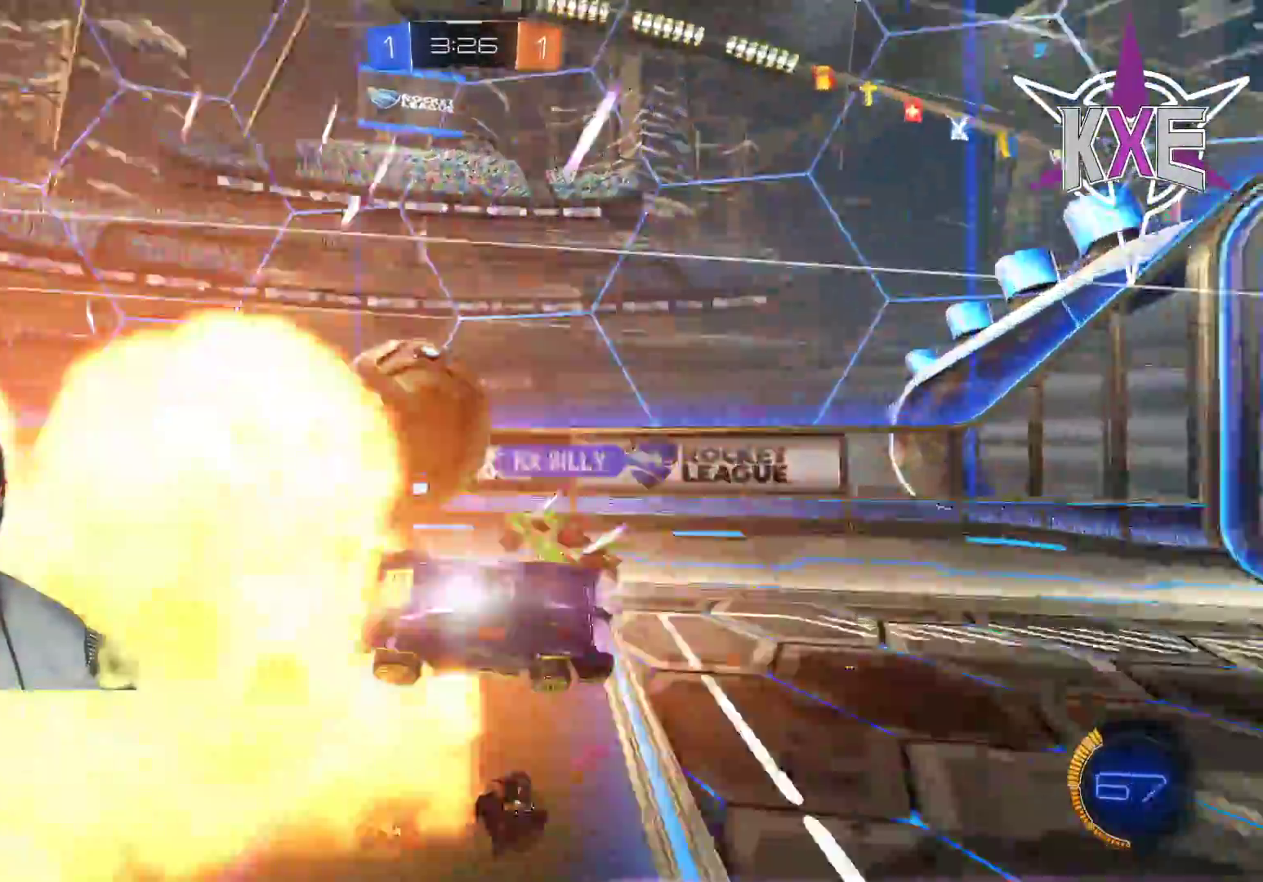
{"dt_ms": 500, "buttons": ["R2"], "left_stick": "center", "right_stick": "center", "events": [[100, "left_stick", "center"], [117, "R2", "up"], [167, "R2", "down"]]}
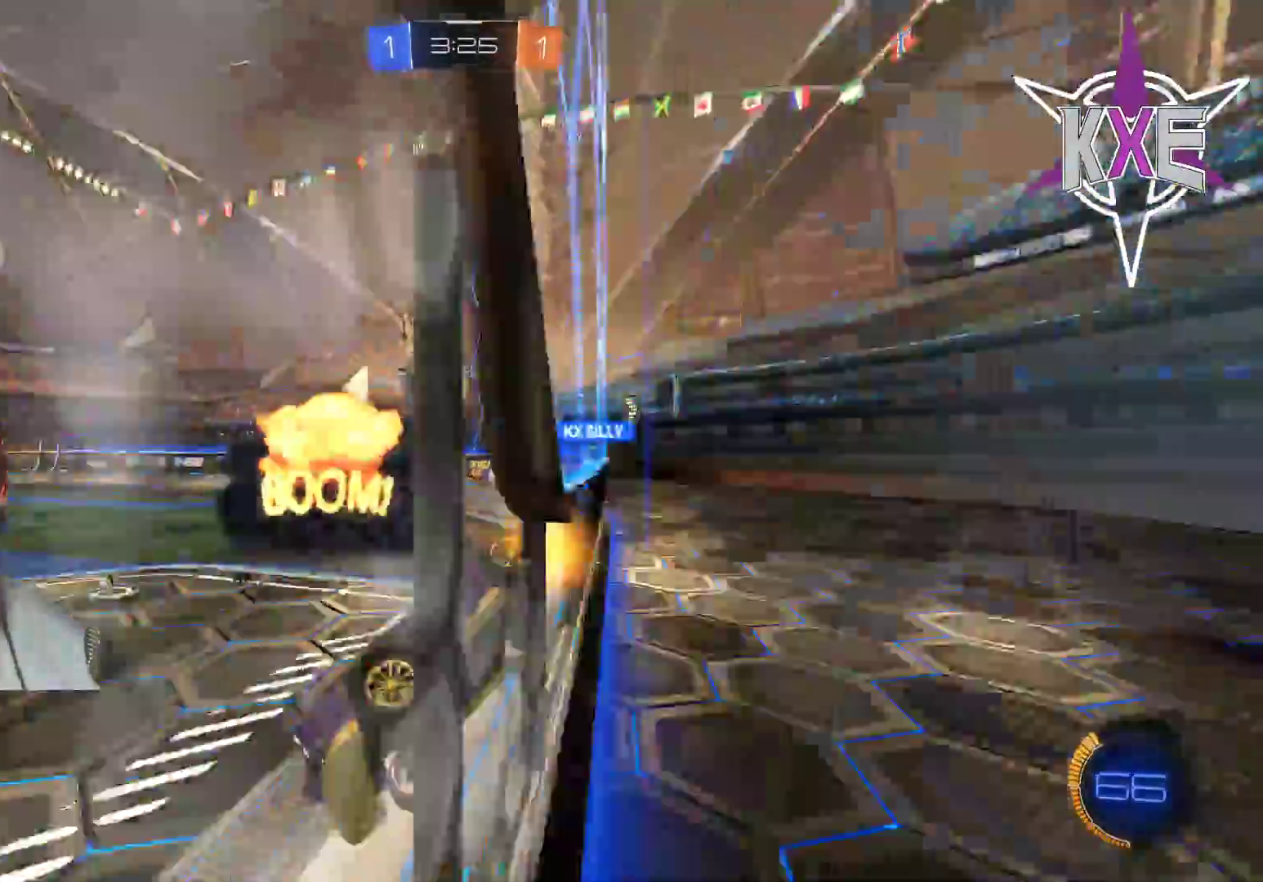
{"dt_ms": 500, "buttons": [], "left_stick": "center", "right_stick": "center", "events": [[433, "R2", "up"]]}